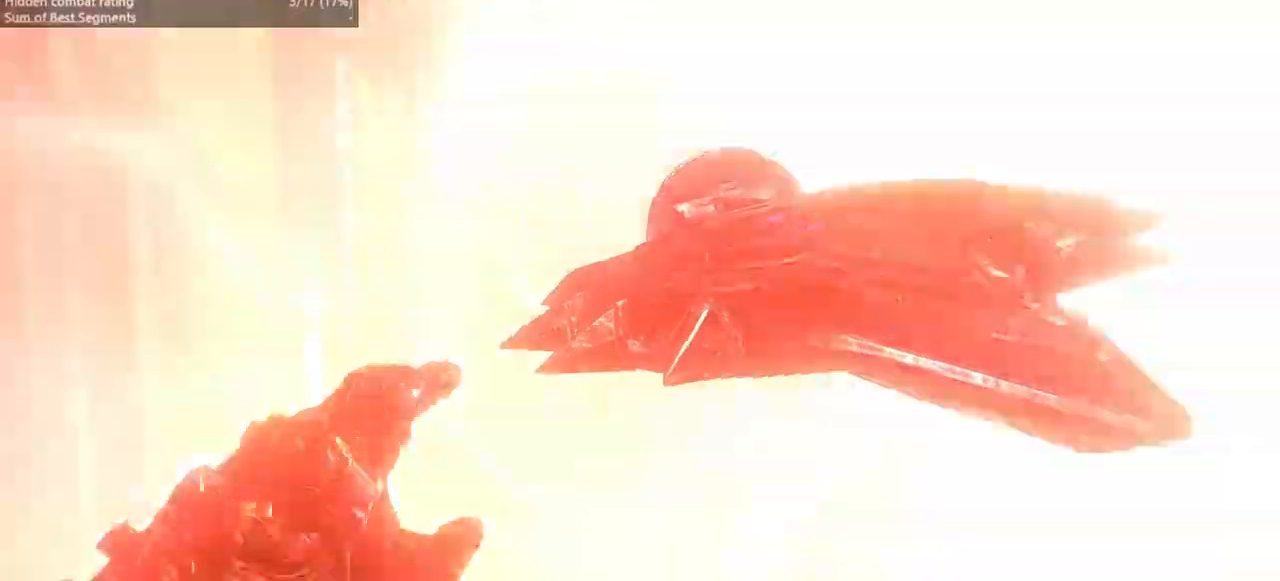
Gameplay with keyboard and mouse; each line is a JSON object with the keys held at the frame after it. "events" lists presses ("down") and releases ("up") of "bfg", "bl", "bw", "cg", "crc", "cs", "csg", "dash", "fb", "fw", "hc", "jump", "l", "mel", "pr", "r", "rl" and "ssg" between this image and that frame as [ms after this image, input, new state], when the widget could be followed in between. No other keys are recorded. Mouse buttons are not recorded. Key names are as the overlay labels them; some are game actions (e.g. jump) rather than physical keys. Not read: mod mouse_move ww.
{"keys": ["fw"], "events": [[67, "fw", "down"], [133, "r", "down"], [400, "r", "up"]]}
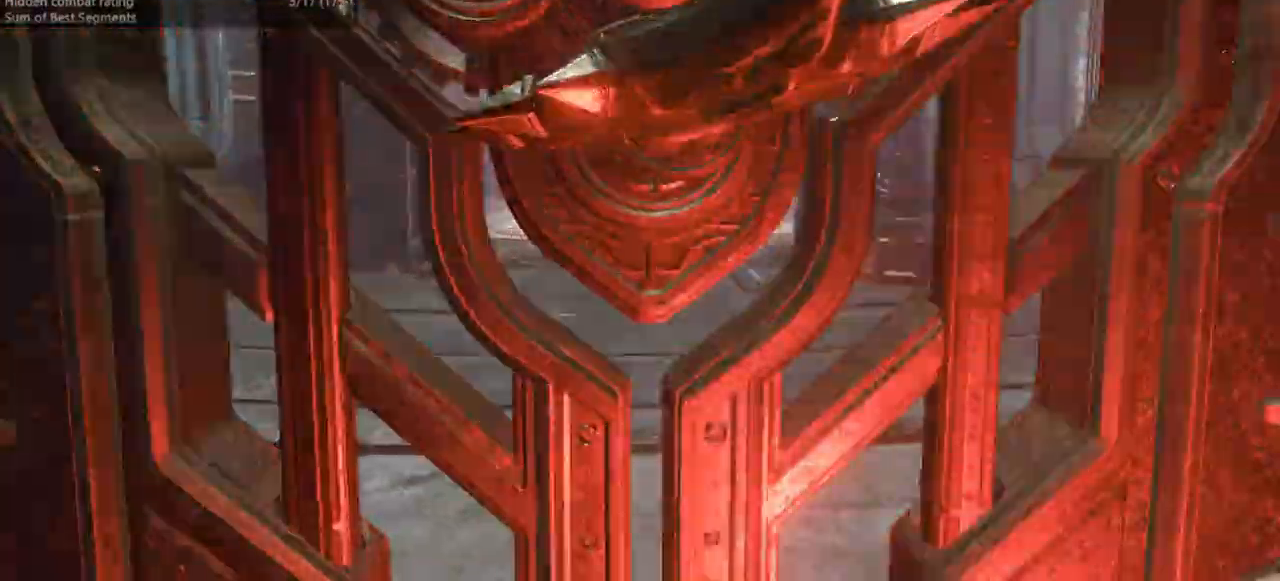
{"keys": ["fw"], "events": [[67, "r", "down"], [267, "r", "up"]]}
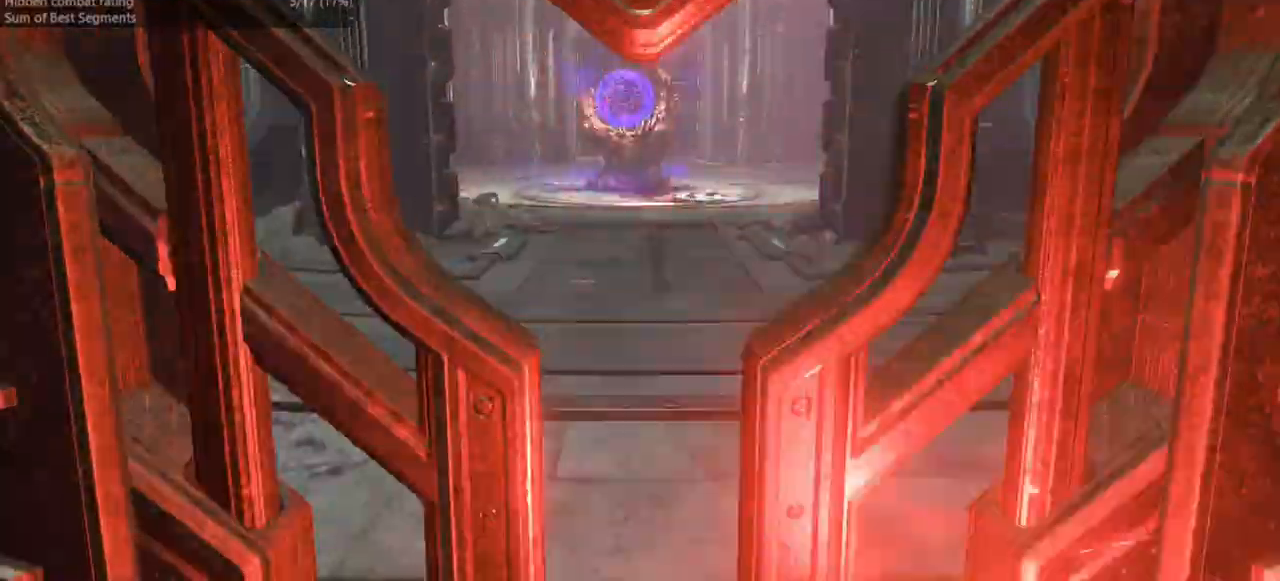
{"keys": ["fw"], "events": []}
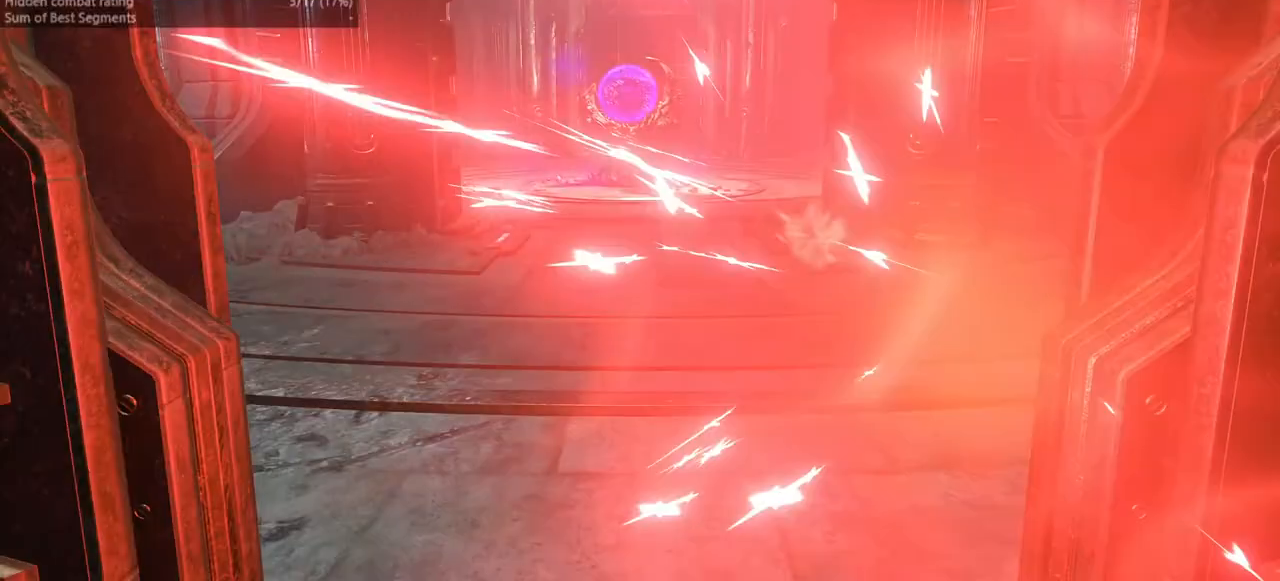
{"keys": ["fw"], "events": [[200, "dash", "down"], [367, "dash", "up"]]}
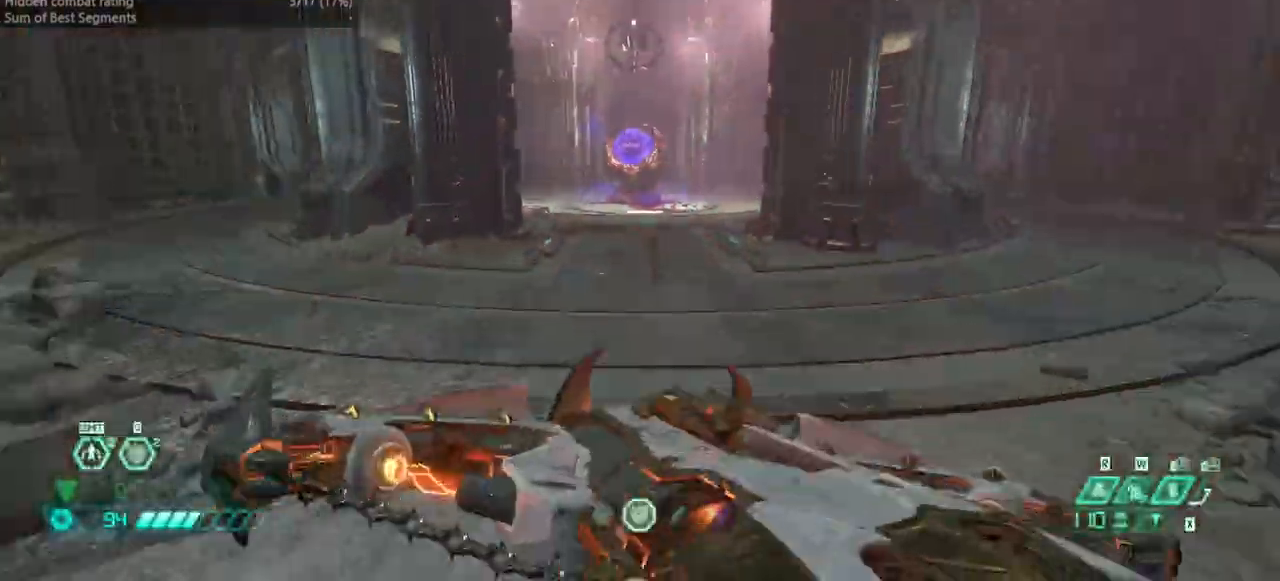
{"keys": ["dash", "fw"], "events": [[67, "dash", "down"], [267, "dash", "up"], [367, "dash", "down"]]}
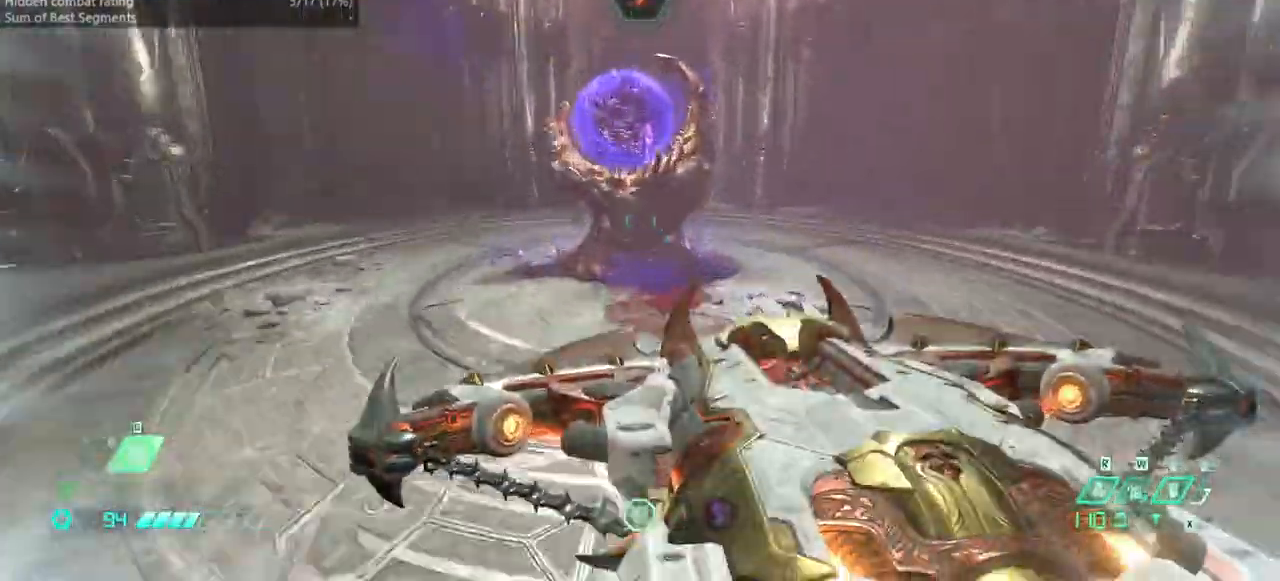
{"keys": [], "events": [[33, "dash", "up"], [133, "mel", "down"], [233, "mel", "up"], [333, "mel", "down"], [367, "mel", "up"], [500, "fw", "up"]]}
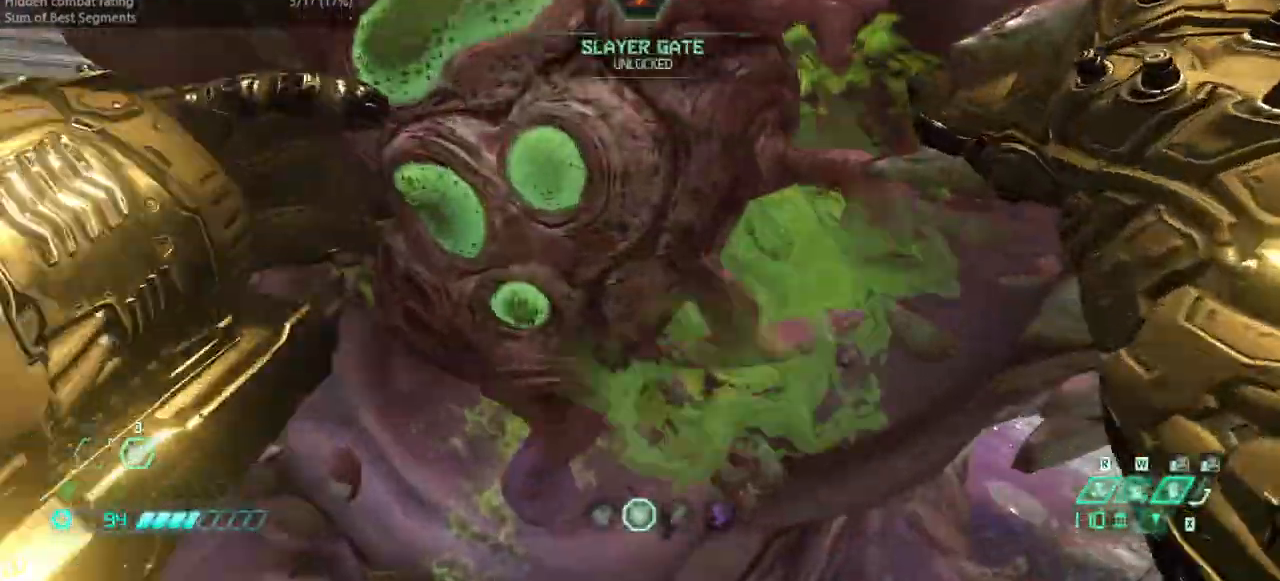
{"keys": ["r"], "events": [[133, "r", "down"]]}
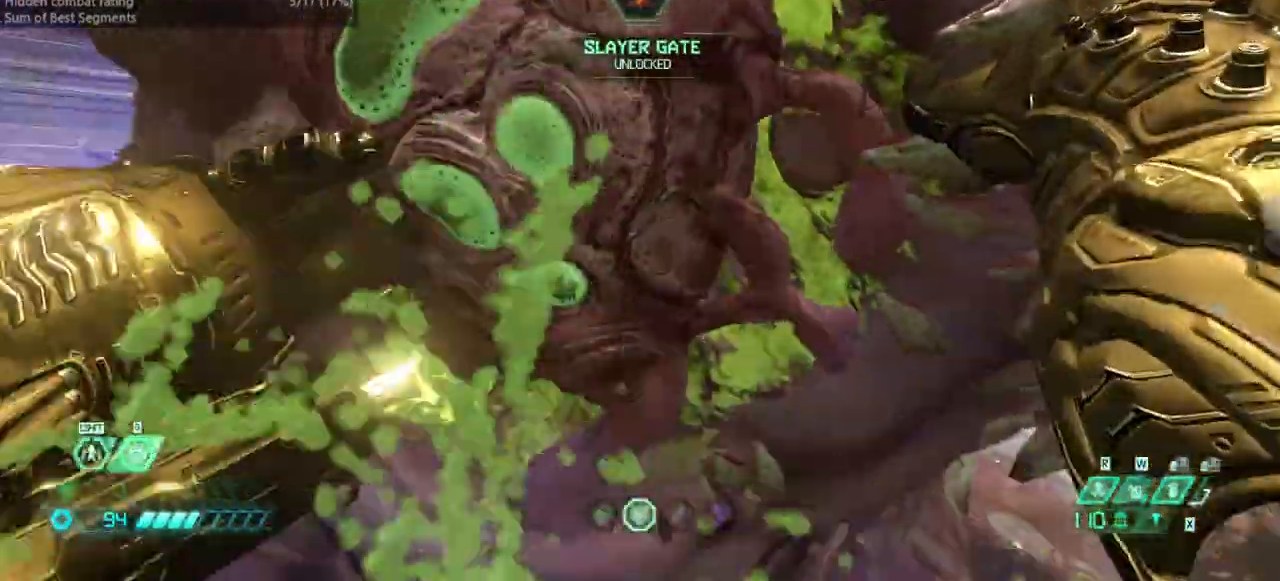
{"keys": ["r"], "events": []}
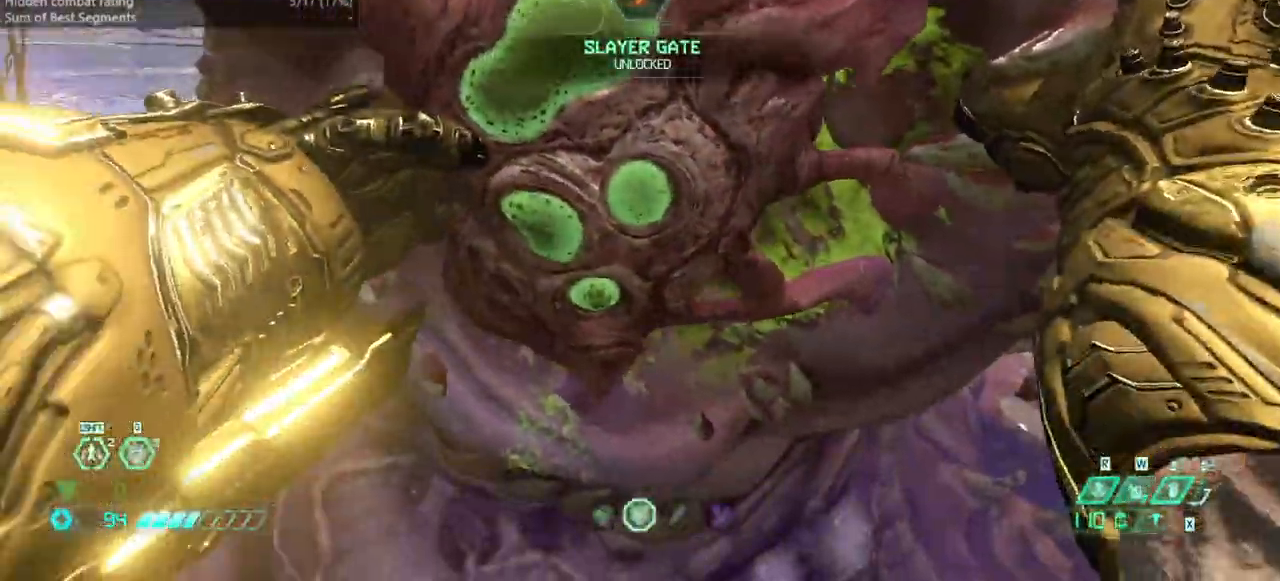
{"keys": ["r"], "events": []}
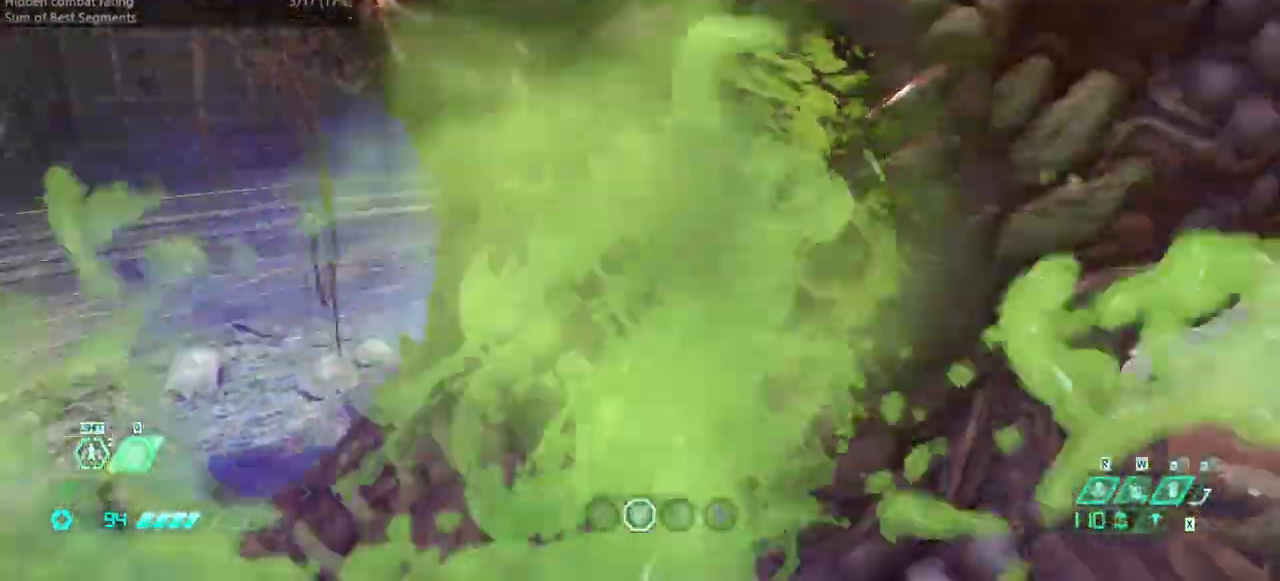
{"keys": ["dash", "r"], "events": [[467, "dash", "down"]]}
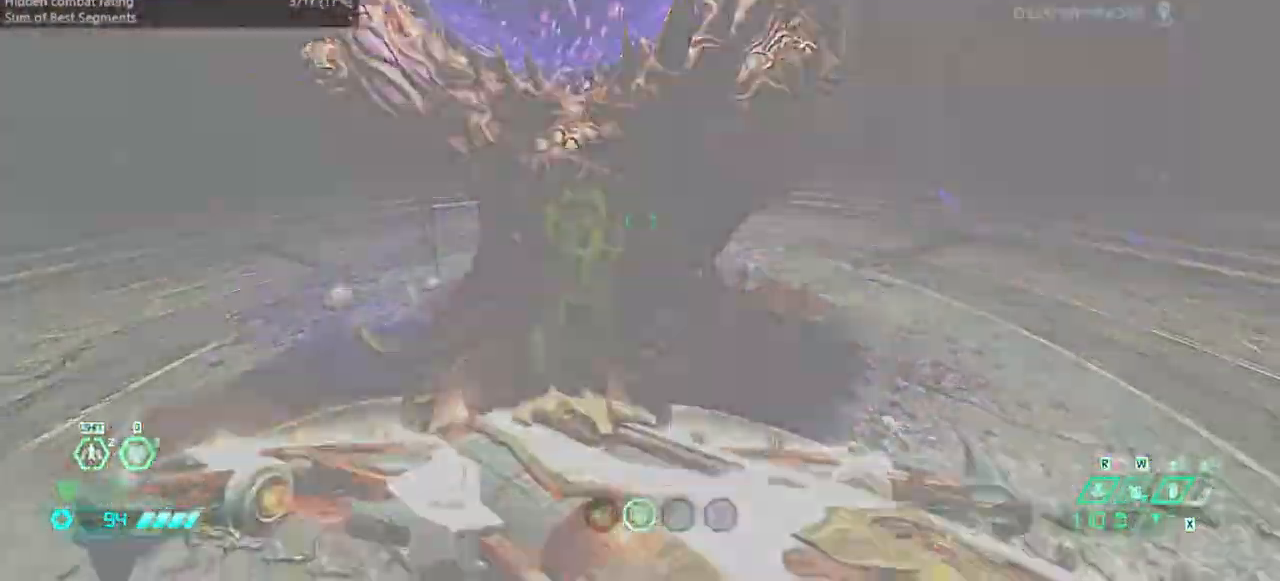
{"keys": [], "events": [[67, "dash", "up"], [367, "r", "up"]]}
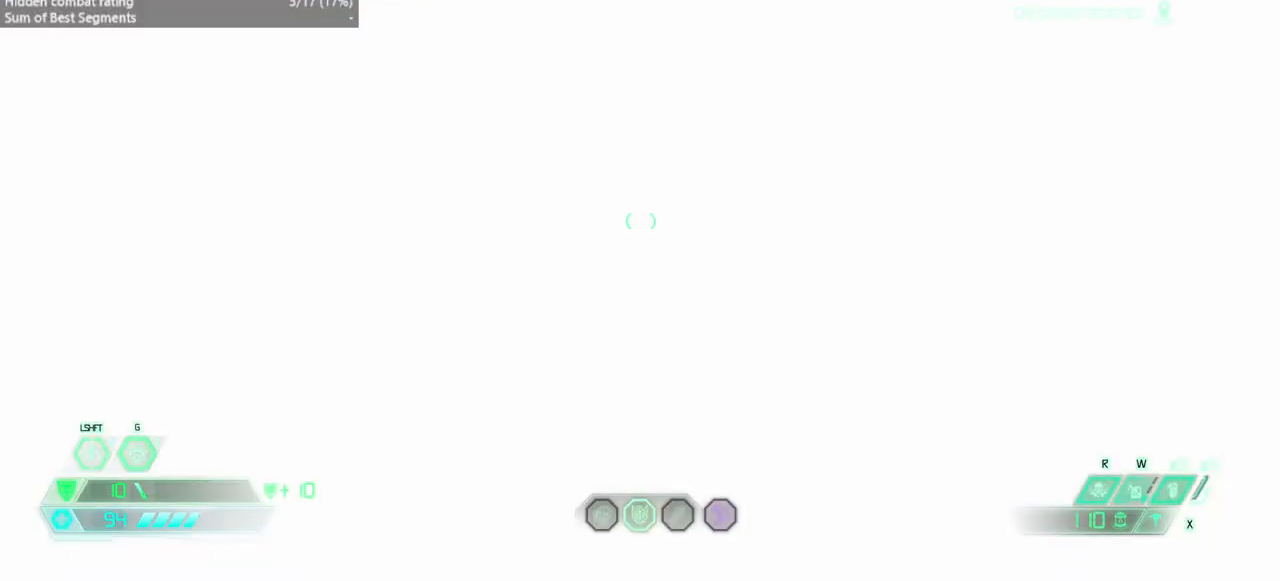
{"keys": ["fw"], "events": [[100, "fw", "down"]]}
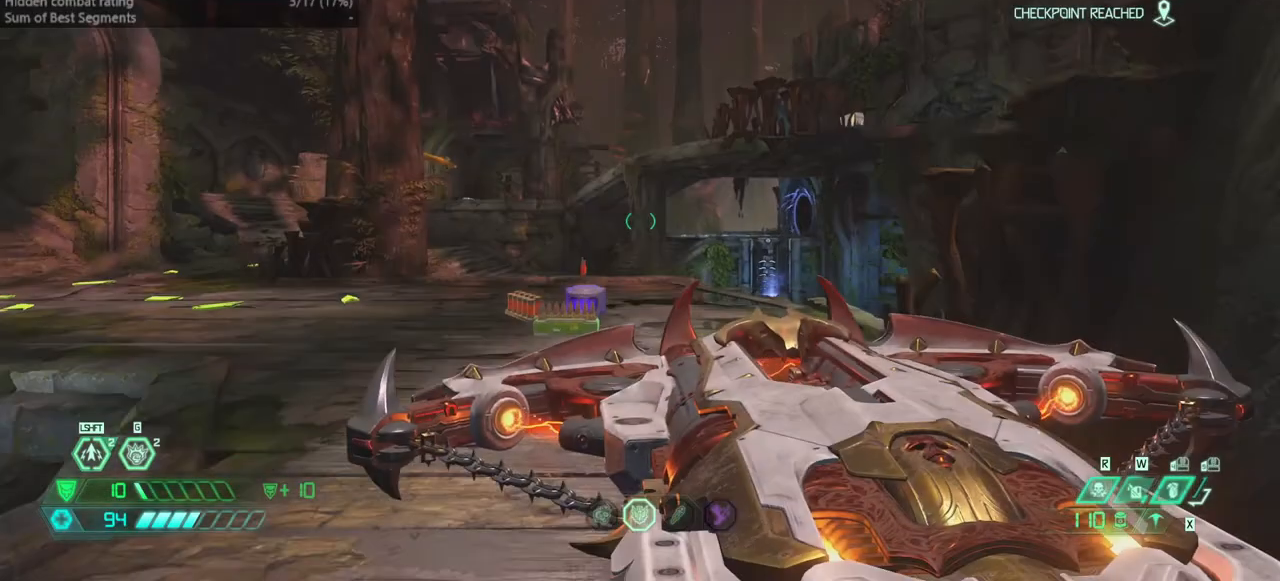
{"keys": ["fw"], "events": []}
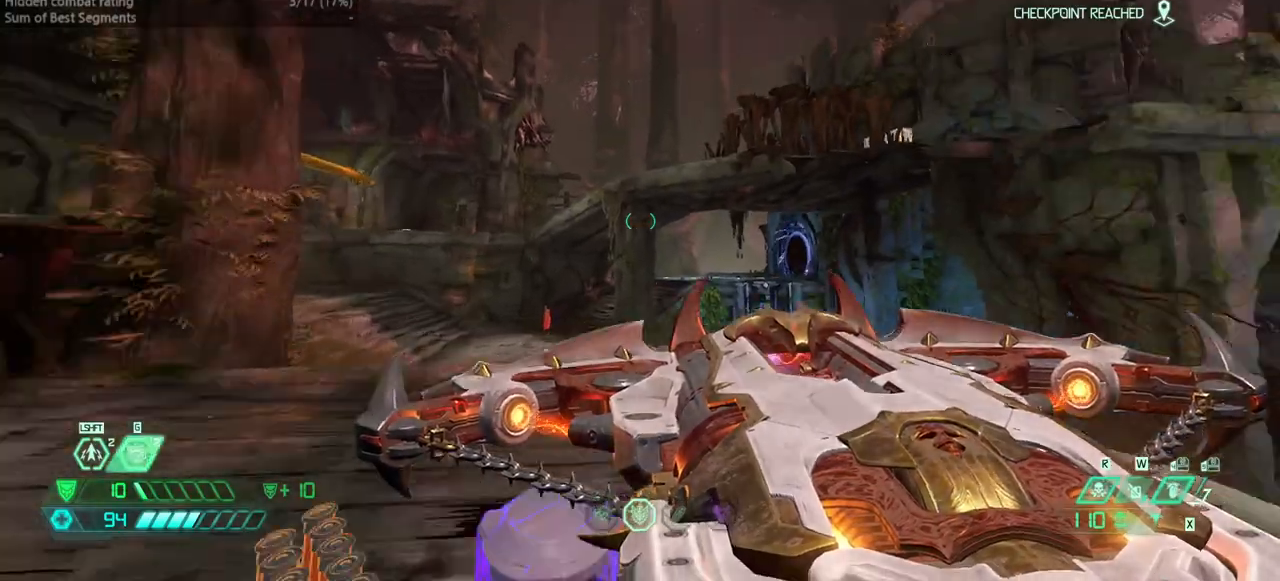
{"keys": ["bw", "l"], "events": [[133, "l", "down"], [167, "fw", "up"], [267, "bw", "down"]]}
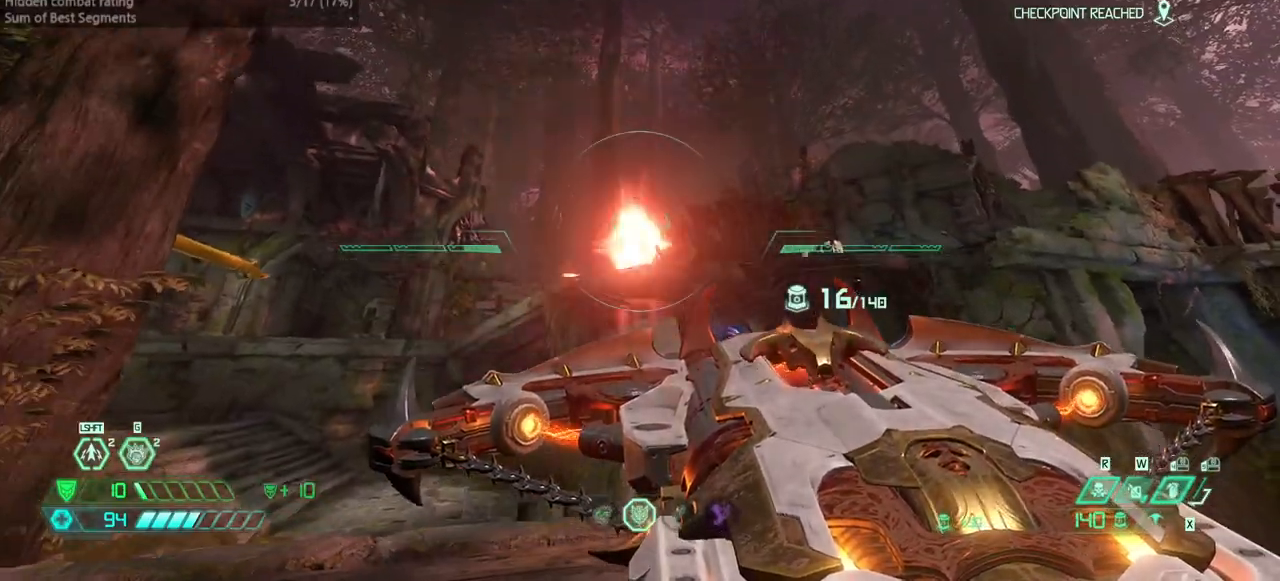
{"keys": ["fw", "l"], "events": [[33, "bw", "up"], [233, "fw", "down"]]}